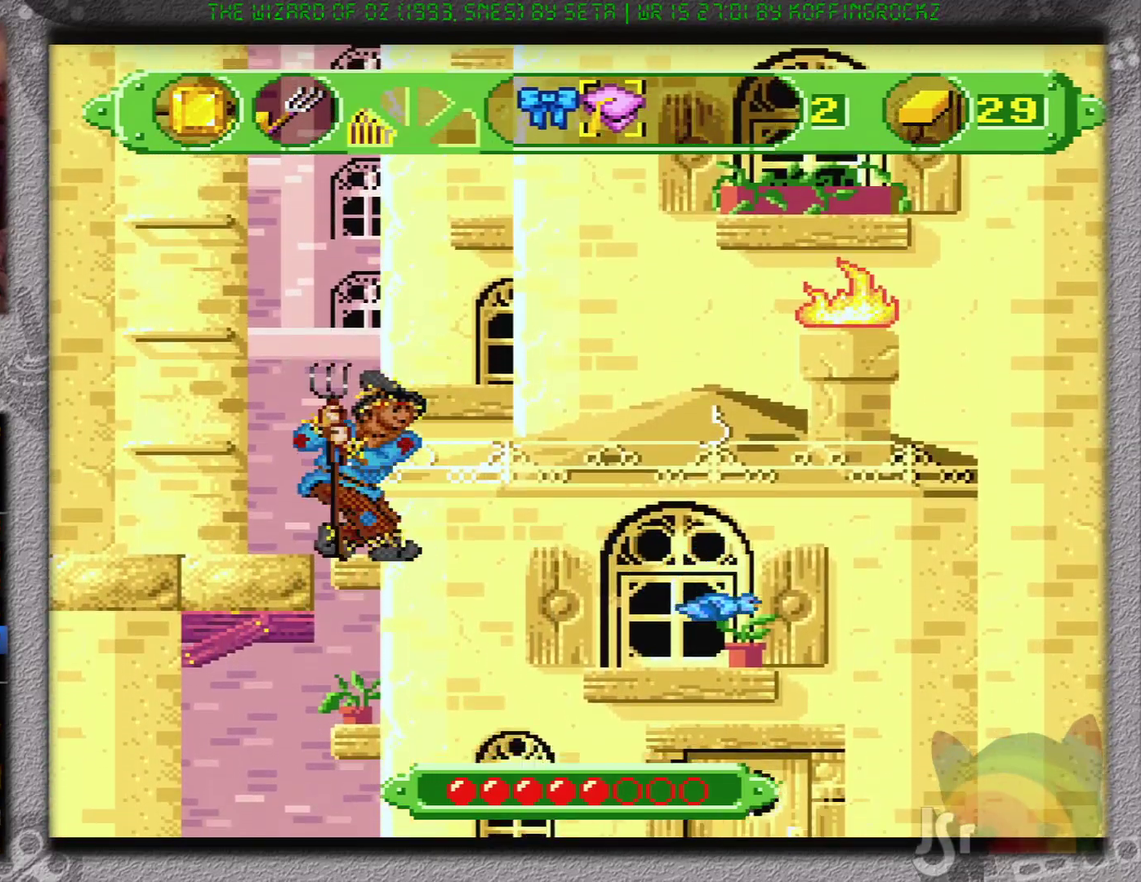
Gameplay with a controller (Nintendo layout); each line is a JSON object with the inputs held at the frame after it. "events" lists button and stick changes between this image and that frame as [ms after this image, input, new state], when the widget could be followed in between. Not read: L3 R3.
{"buttons": [], "events": [[83, "B", "down"], [150, "DPAD_LEFT", "down"], [300, "DPAD_LEFT", "up"], [400, "B", "up"]]}
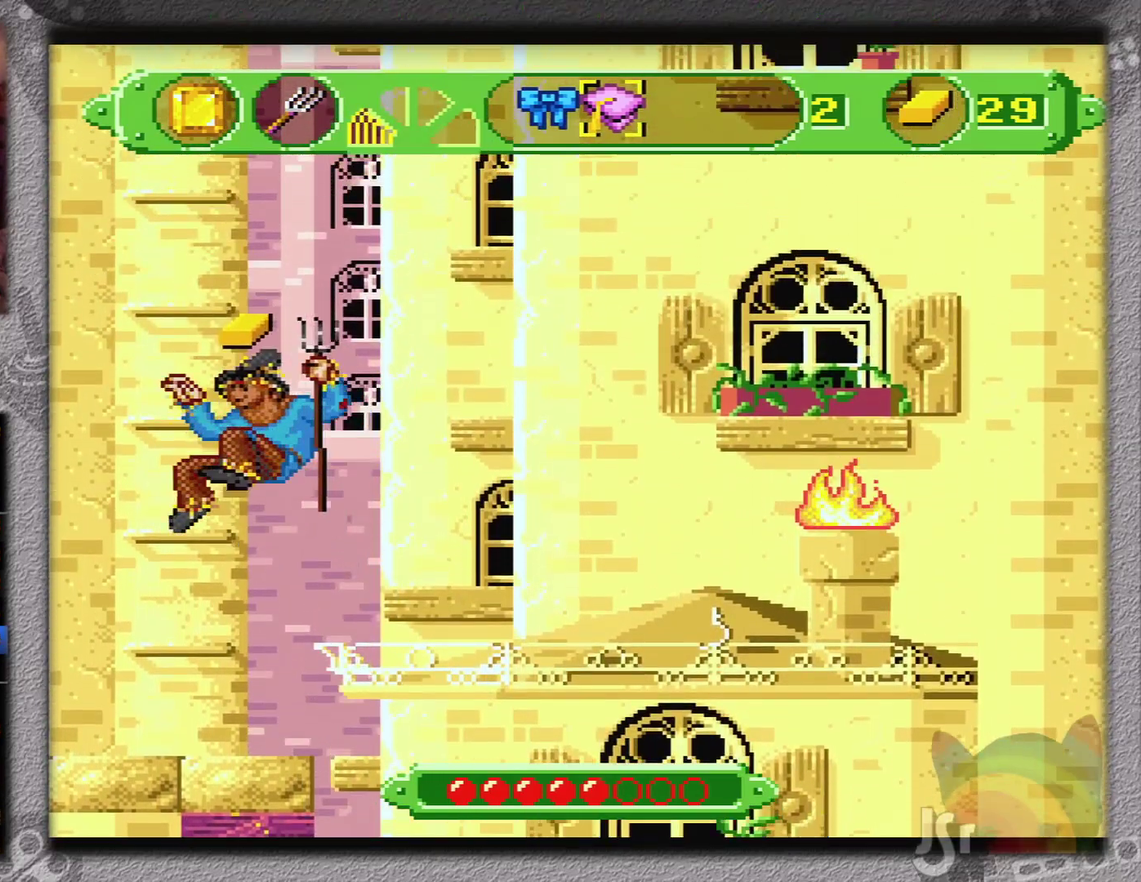
{"buttons": ["B"], "events": [[317, "B", "down"]]}
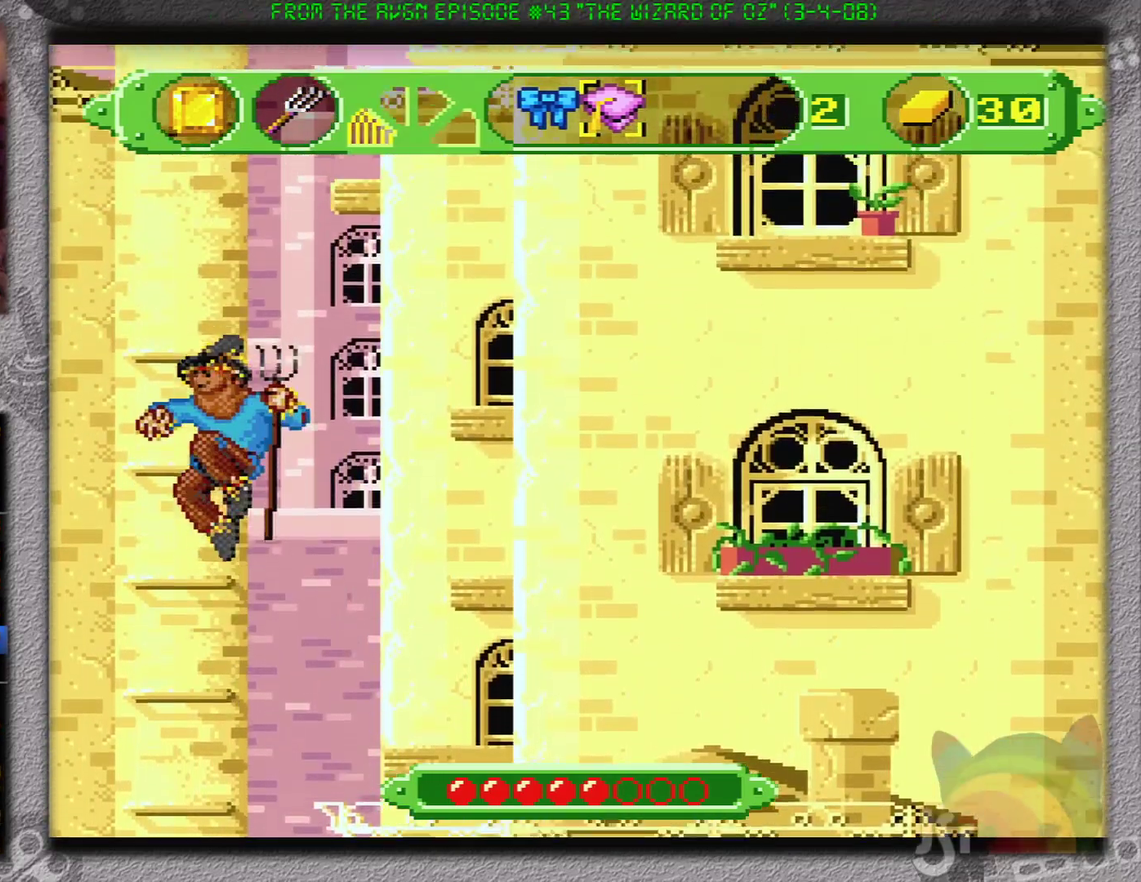
{"buttons": [], "events": [[183, "B", "up"]]}
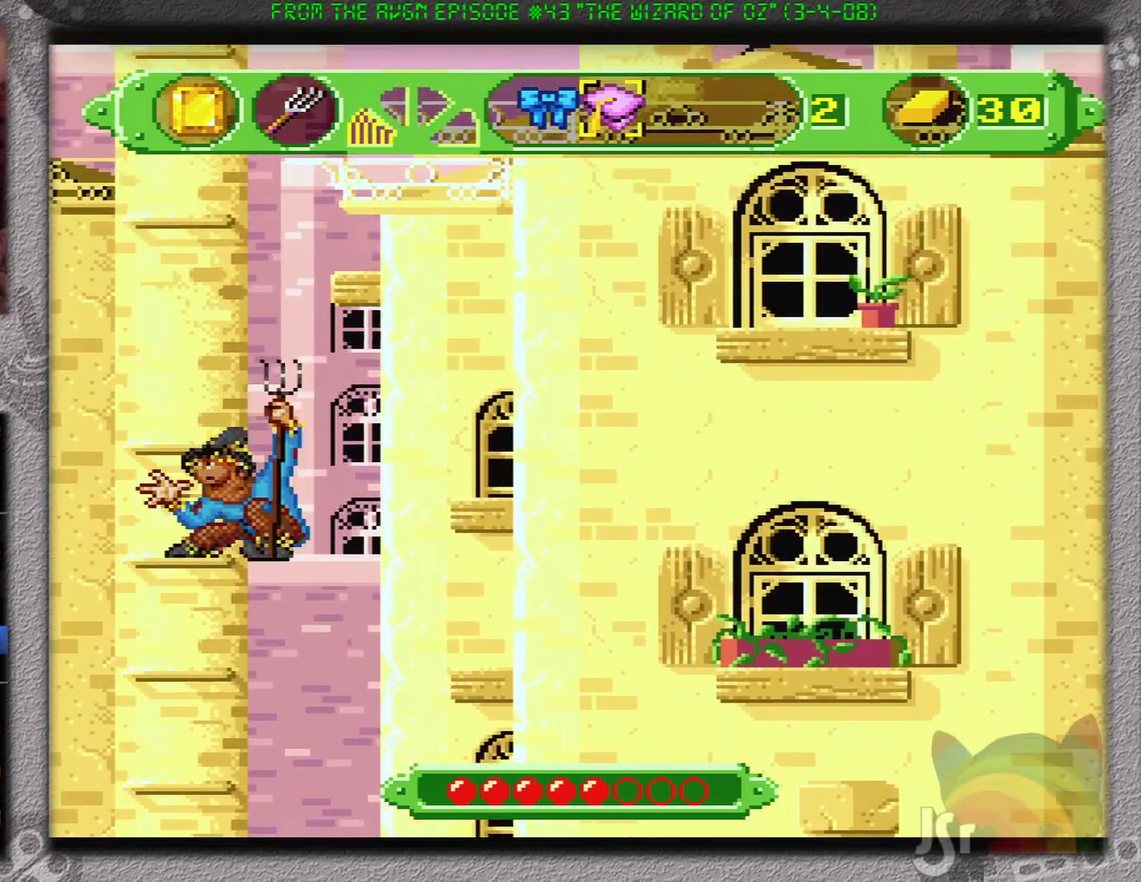
{"buttons": [], "events": [[34, "B", "down"], [317, "B", "up"]]}
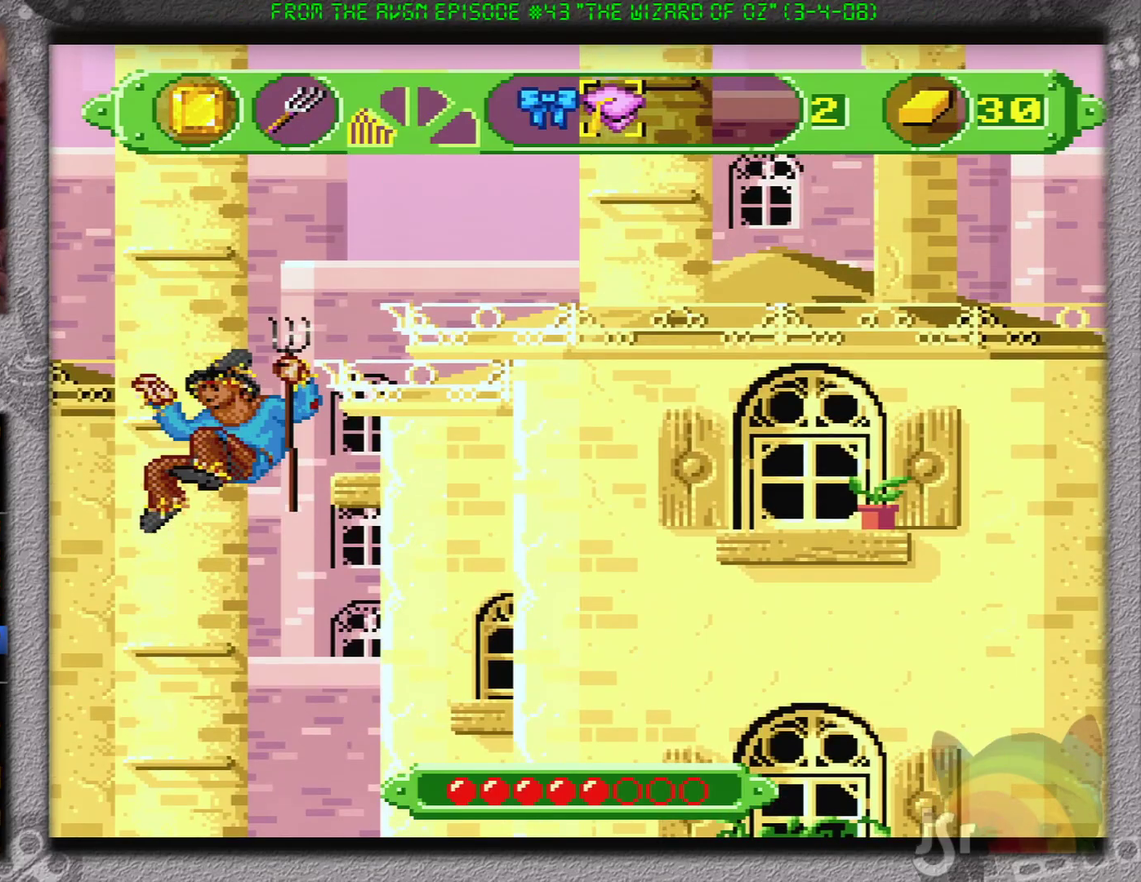
{"buttons": [], "events": []}
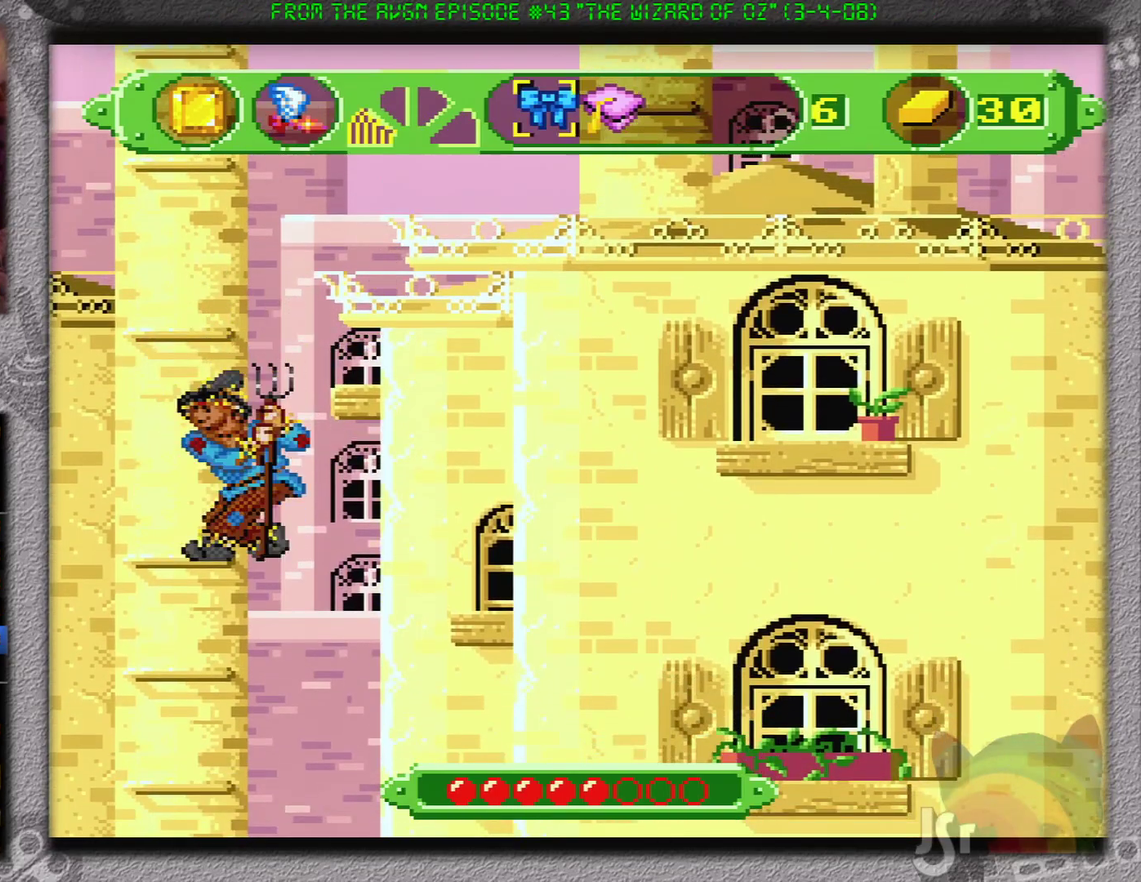
{"buttons": ["B"], "events": [[167, "SELECT", "down"], [234, "B", "down"], [234, "SELECT", "up"]]}
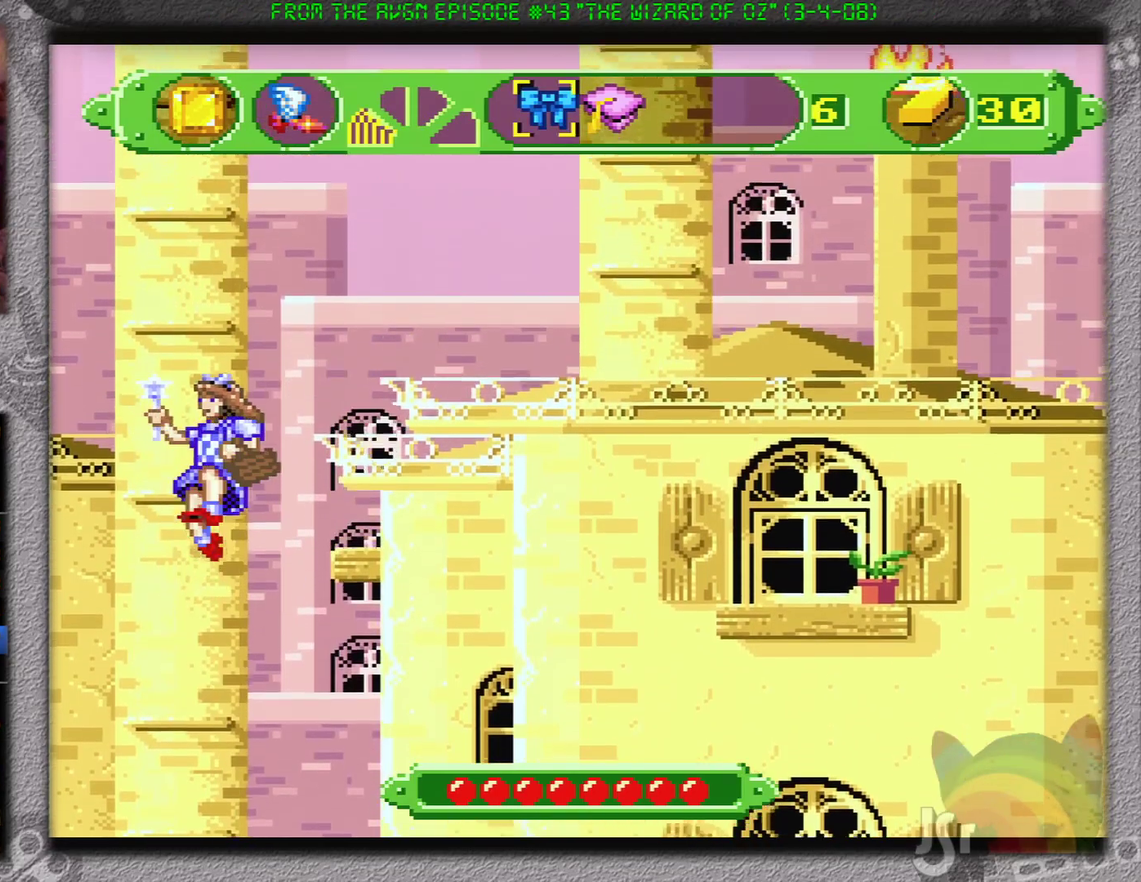
{"buttons": ["B", "DPAD_RIGHT"], "events": [[67, "B", "up"], [450, "B", "down"], [450, "DPAD_RIGHT", "down"]]}
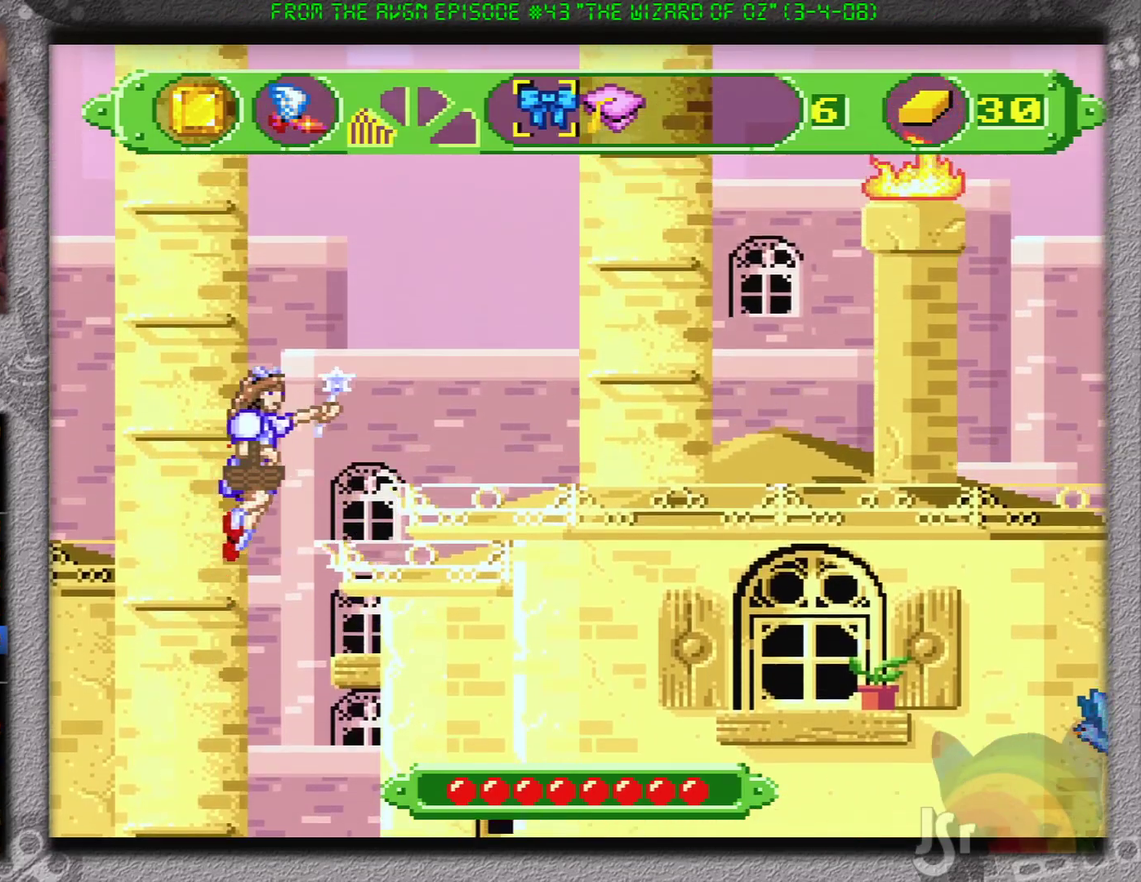
{"buttons": [], "events": [[167, "DPAD_RIGHT", "up"], [234, "B", "up"]]}
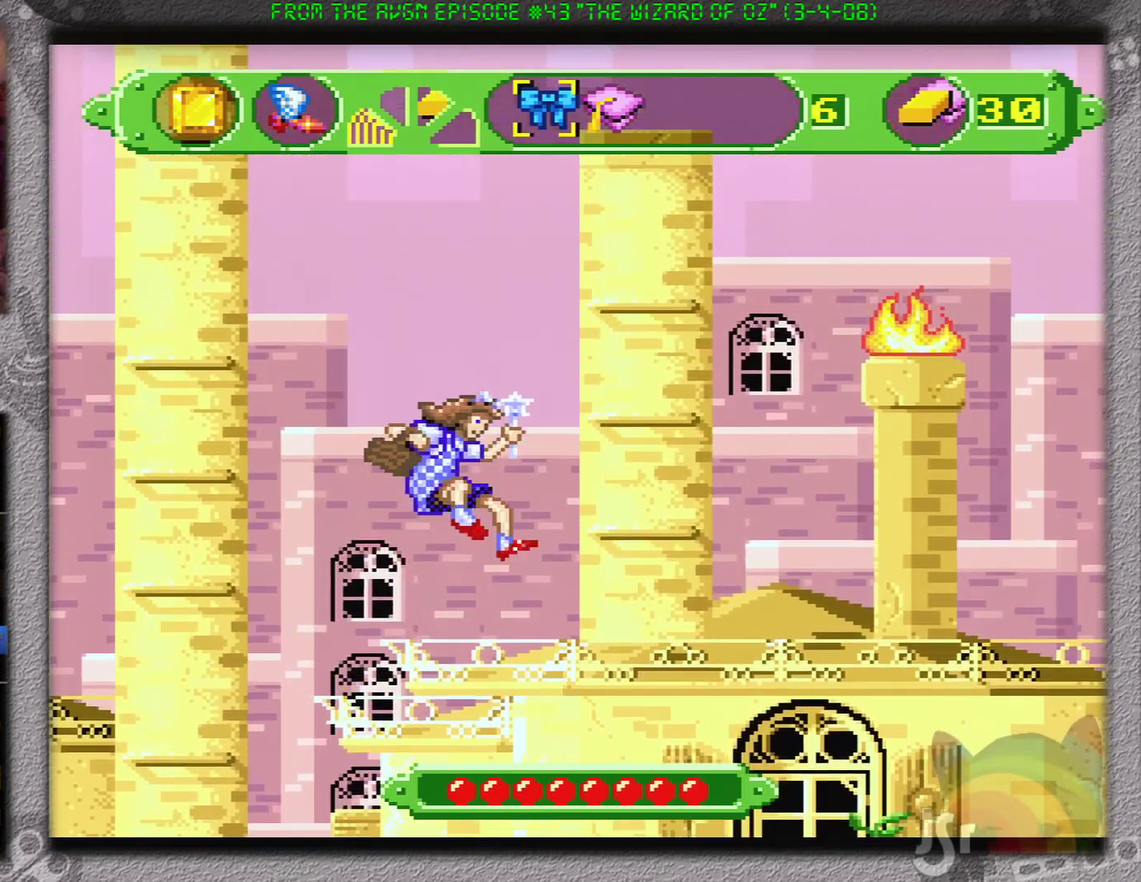
{"buttons": ["B"], "events": [[334, "B", "down"], [334, "DPAD_RIGHT", "down"], [434, "DPAD_RIGHT", "up"]]}
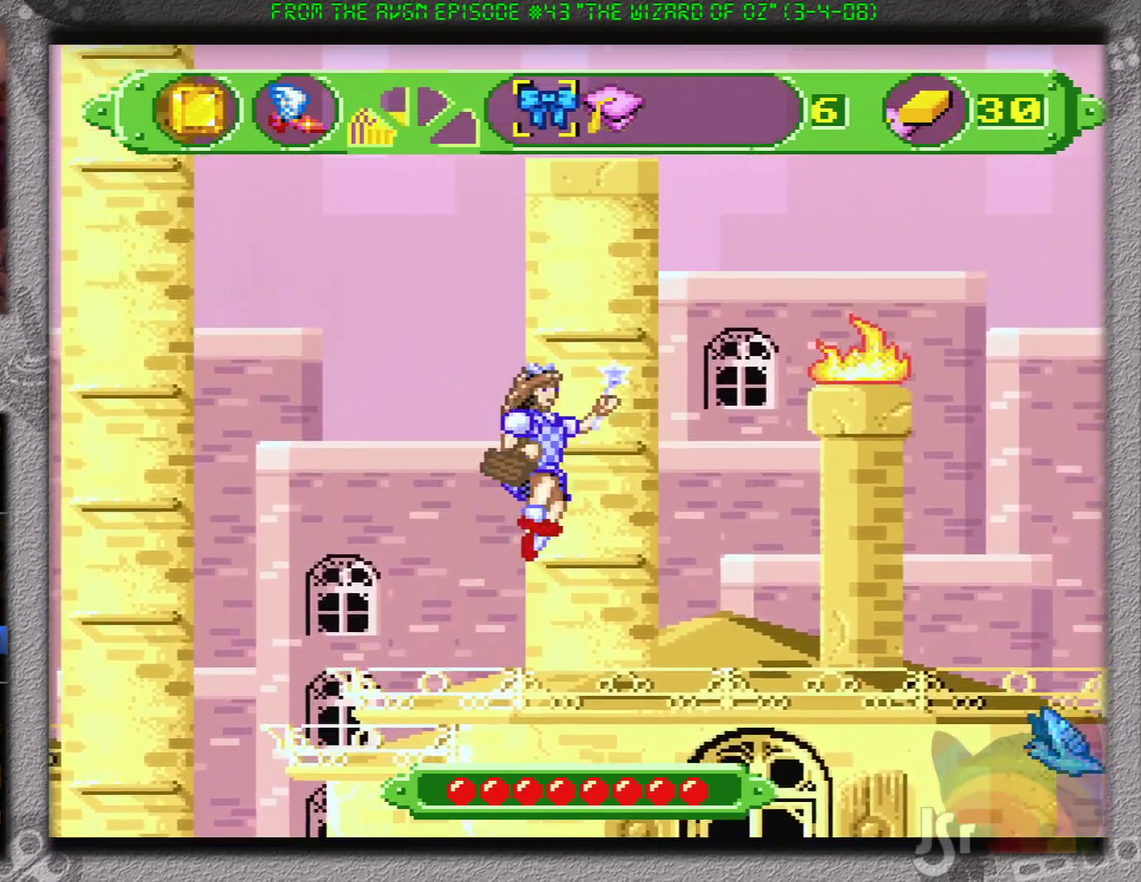
{"buttons": ["DPAD_RIGHT"], "events": [[183, "B", "up"], [217, "DPAD_LEFT", "down"], [283, "DPAD_LEFT", "up"], [450, "DPAD_RIGHT", "down"]]}
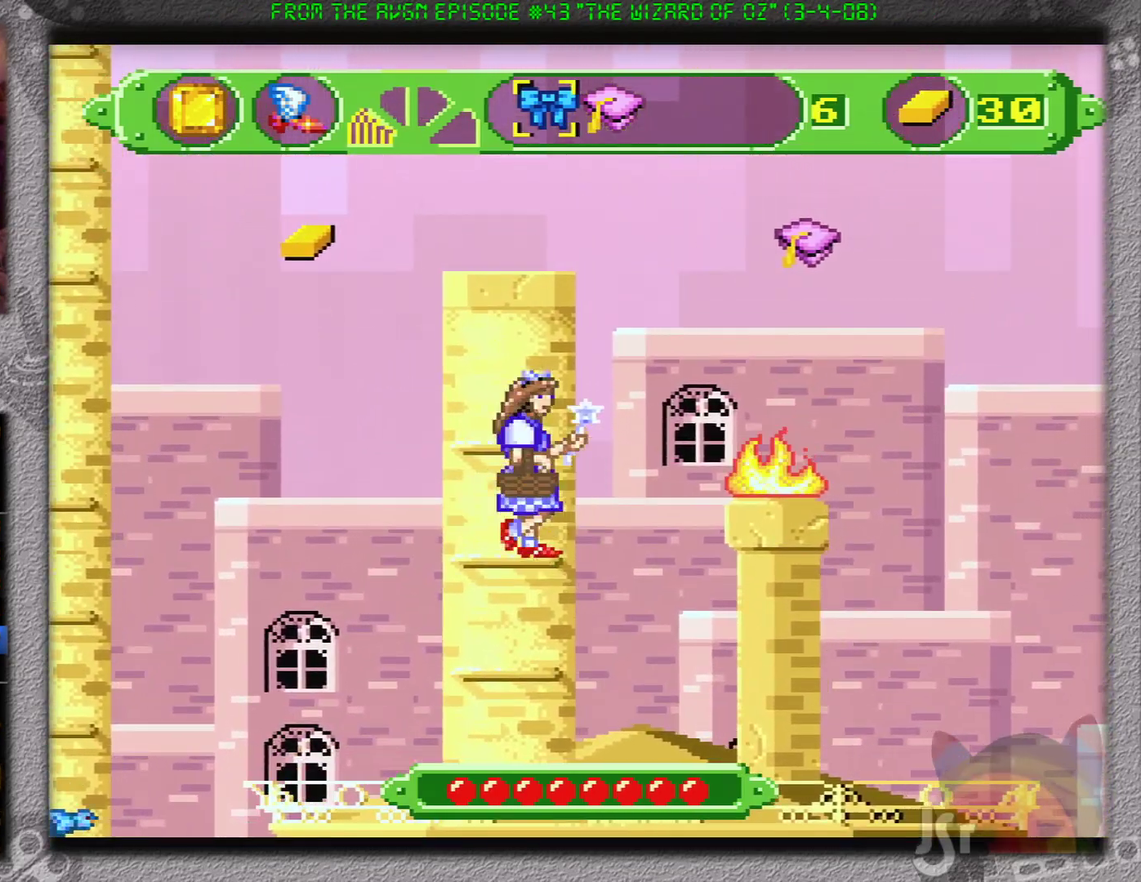
{"buttons": ["B", "DPAD_RIGHT"], "events": [[50, "B", "down"]]}
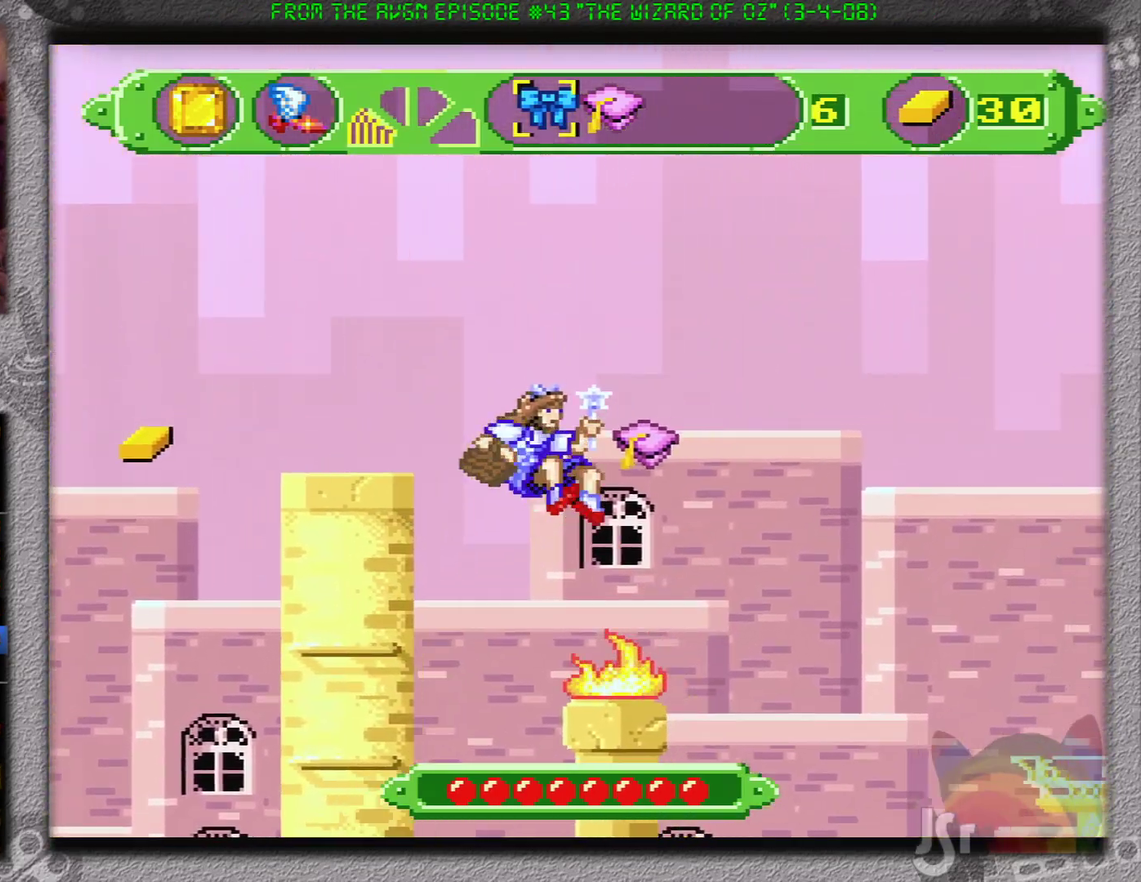
{"buttons": ["B", "DPAD_LEFT"], "events": [[100, "DPAD_LEFT", "down"], [100, "DPAD_RIGHT", "up"]]}
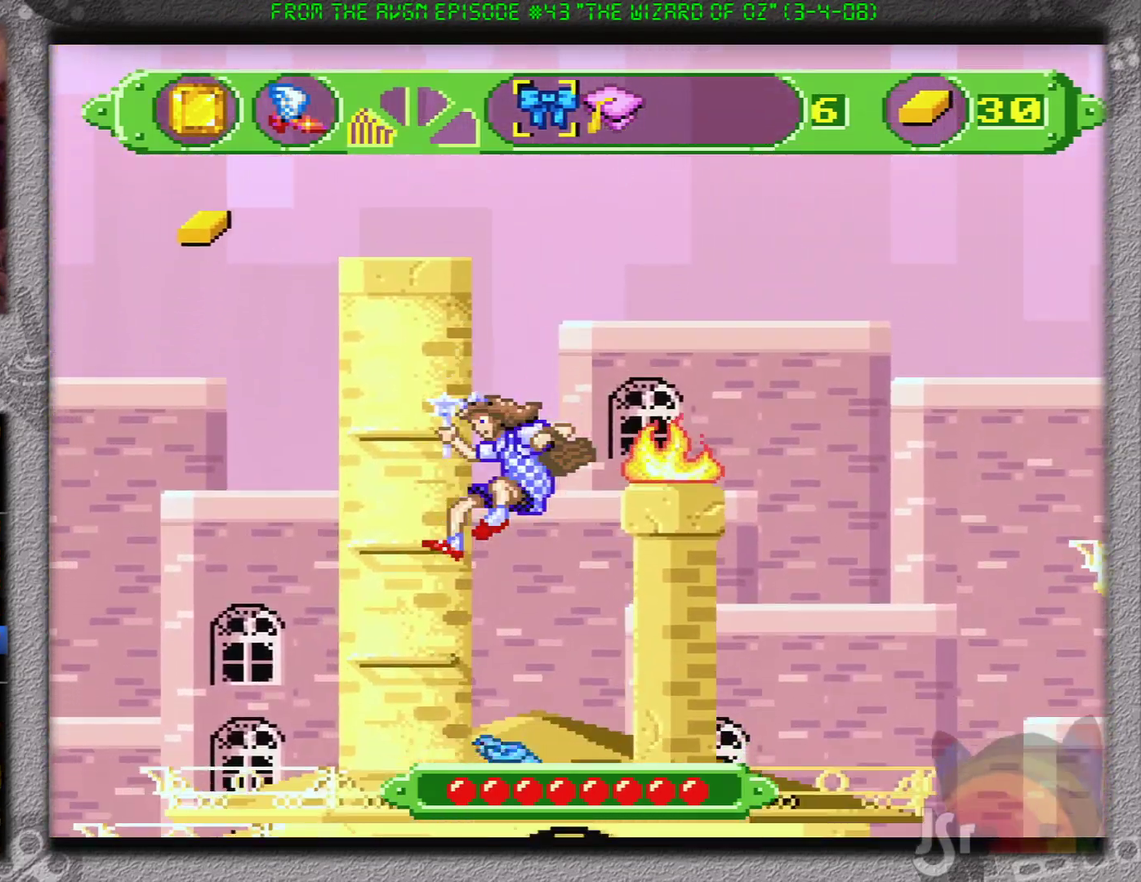
{"buttons": ["B"], "events": [[17, "B", "up"], [250, "B", "down"], [250, "DPAD_LEFT", "up"]]}
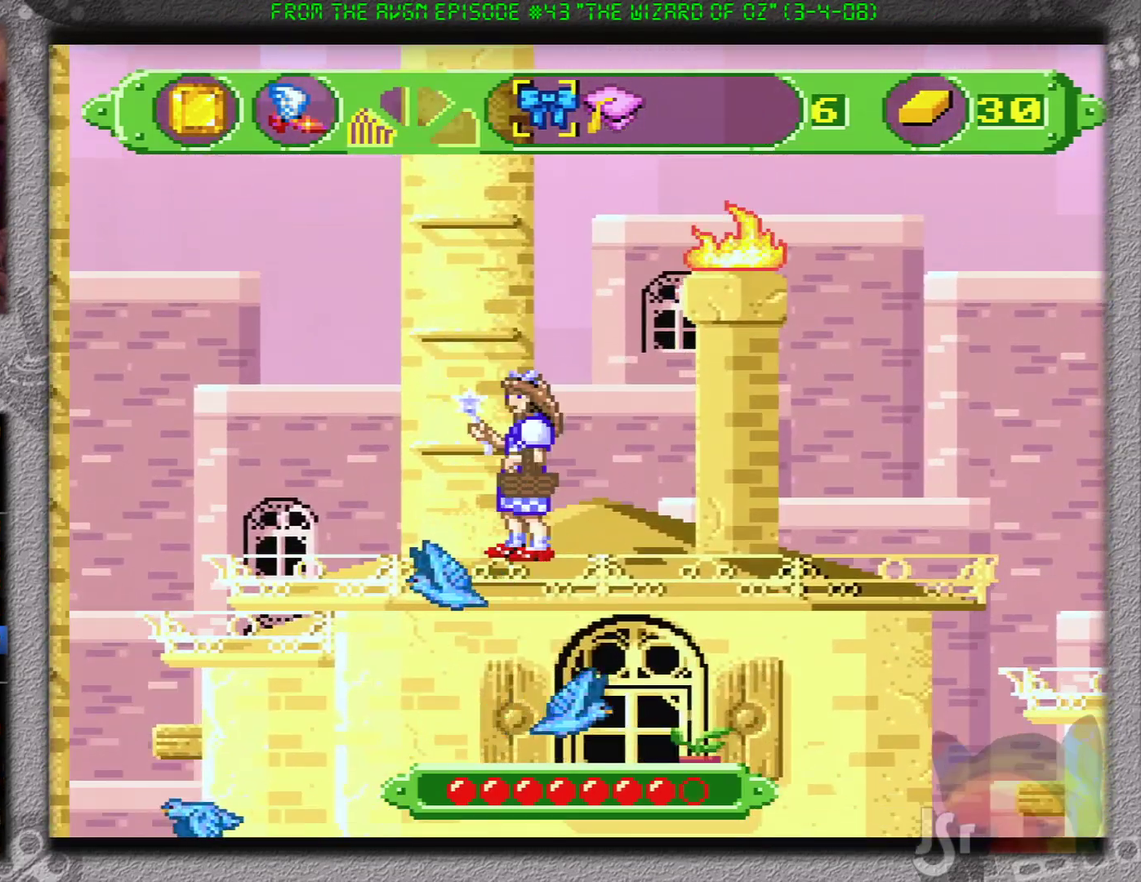
{"buttons": ["B"], "events": [[16, "B", "up"], [100, "B", "down"]]}
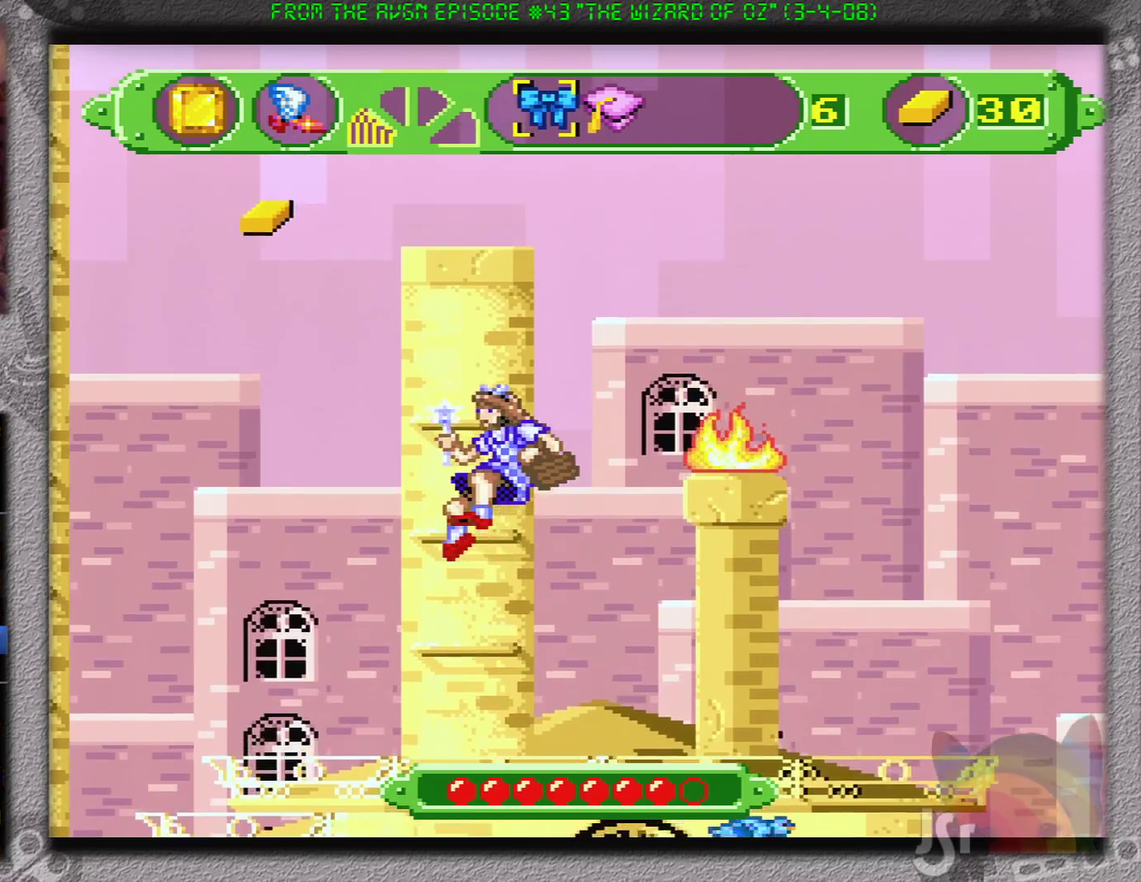
{"buttons": [], "events": [[17, "B", "up"], [267, "B", "down"], [384, "B", "up"]]}
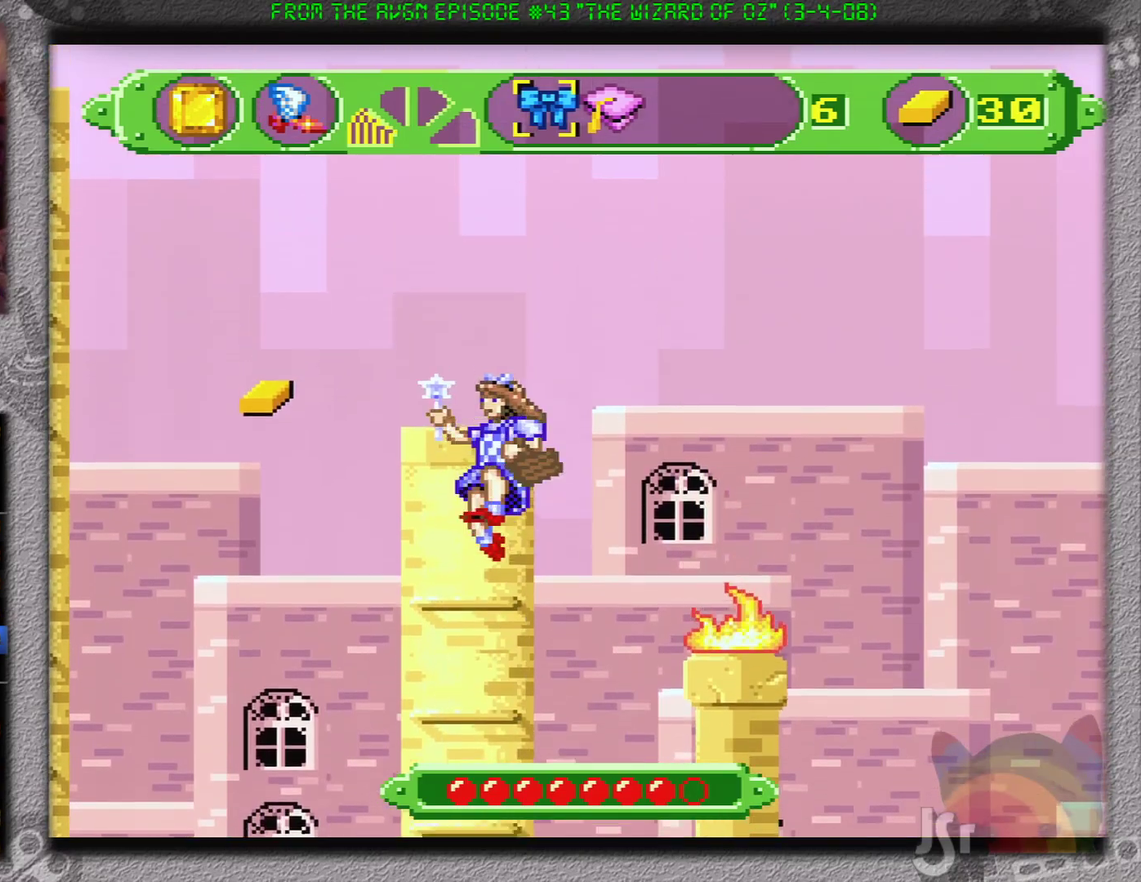
{"buttons": ["DPAD_LEFT"], "events": [[383, "DPAD_LEFT", "down"]]}
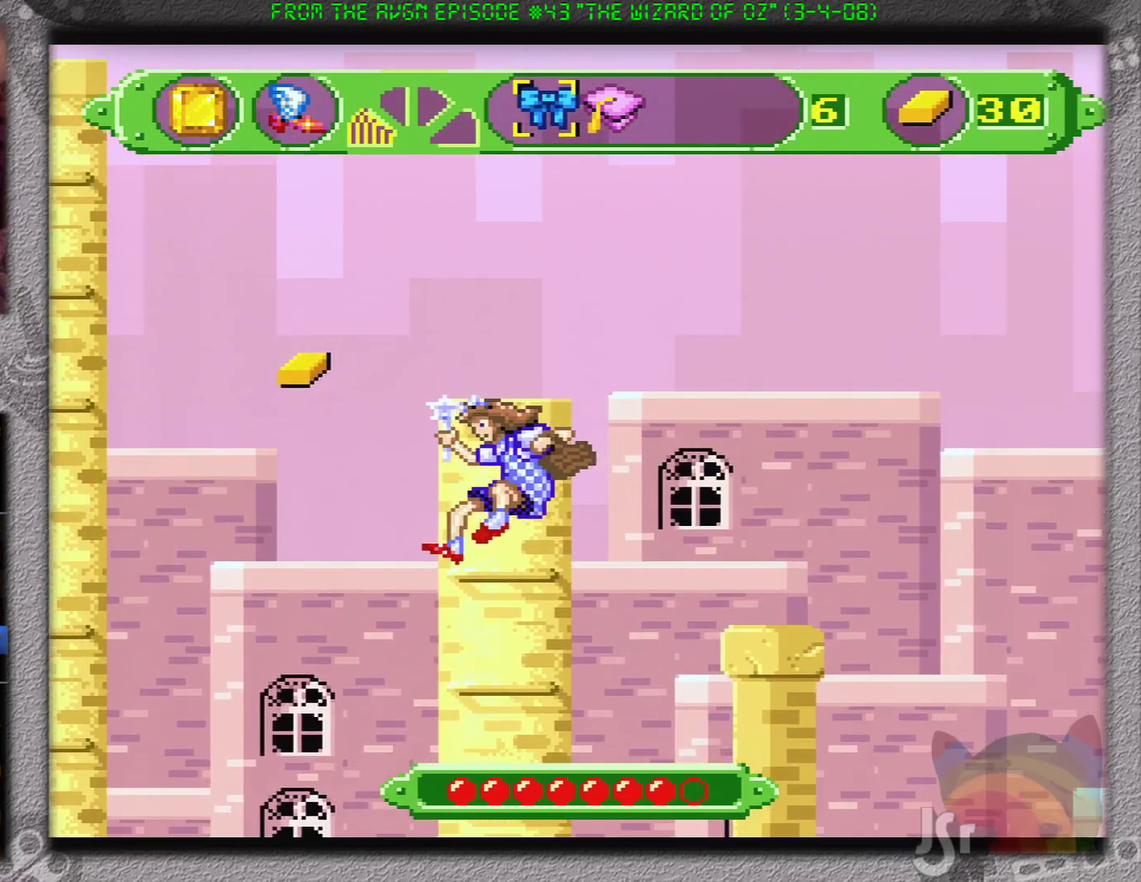
{"buttons": ["B", "DPAD_LEFT"], "events": [[234, "B", "down"]]}
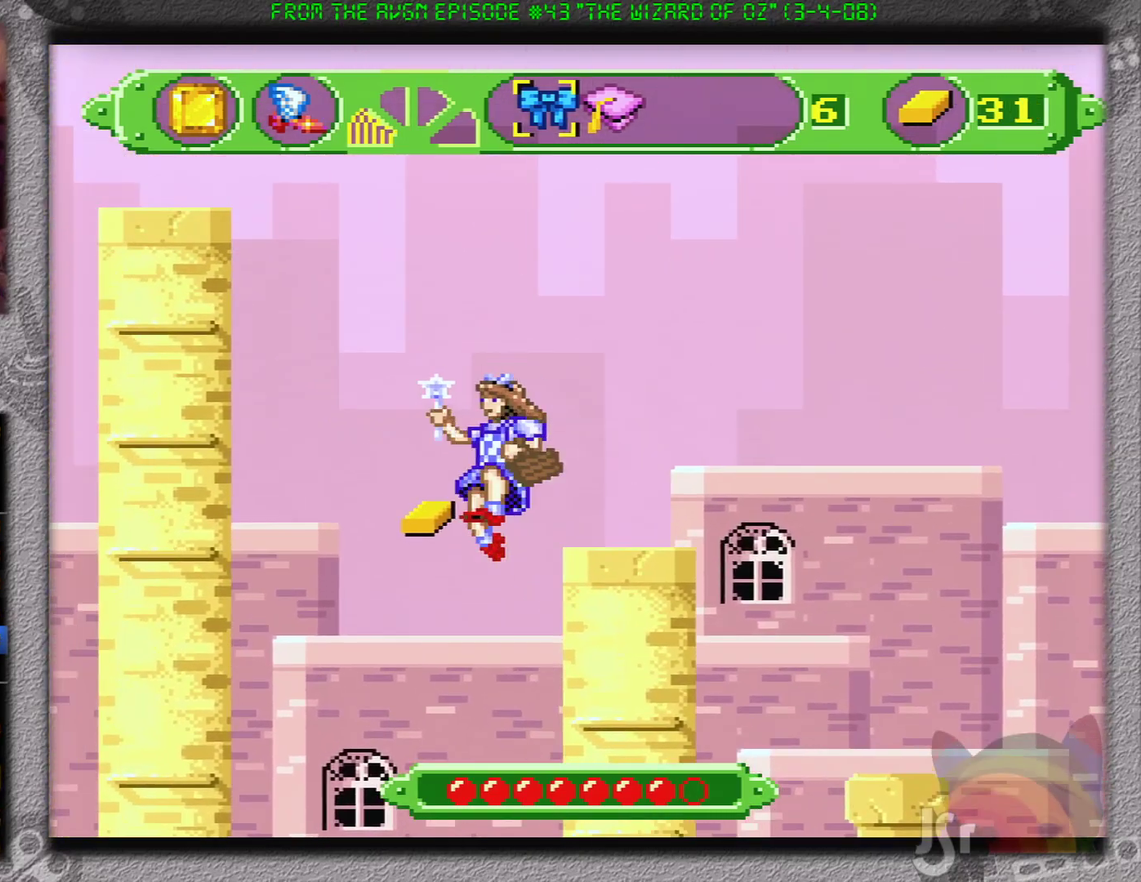
{"buttons": ["B", "DPAD_LEFT"], "events": []}
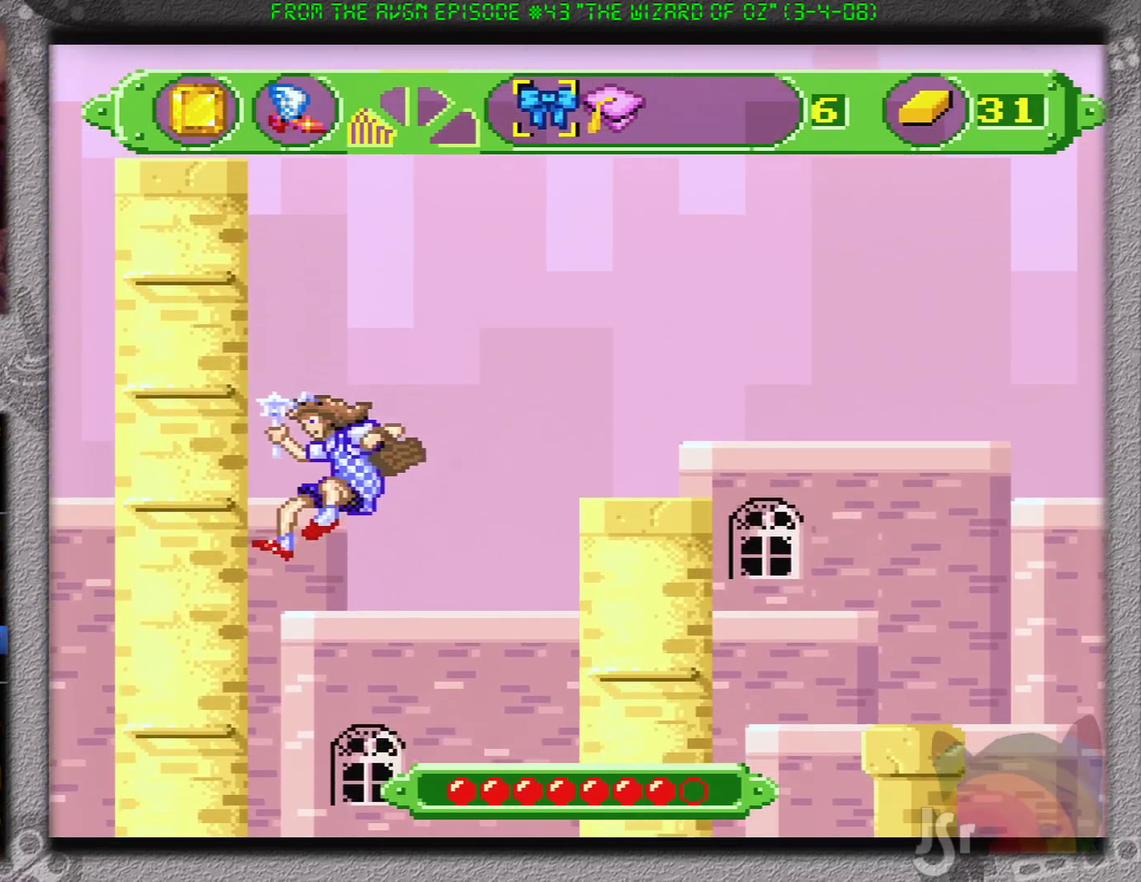
{"buttons": ["B"], "events": [[200, "B", "up"], [334, "DPAD_LEFT", "up"], [467, "B", "down"]]}
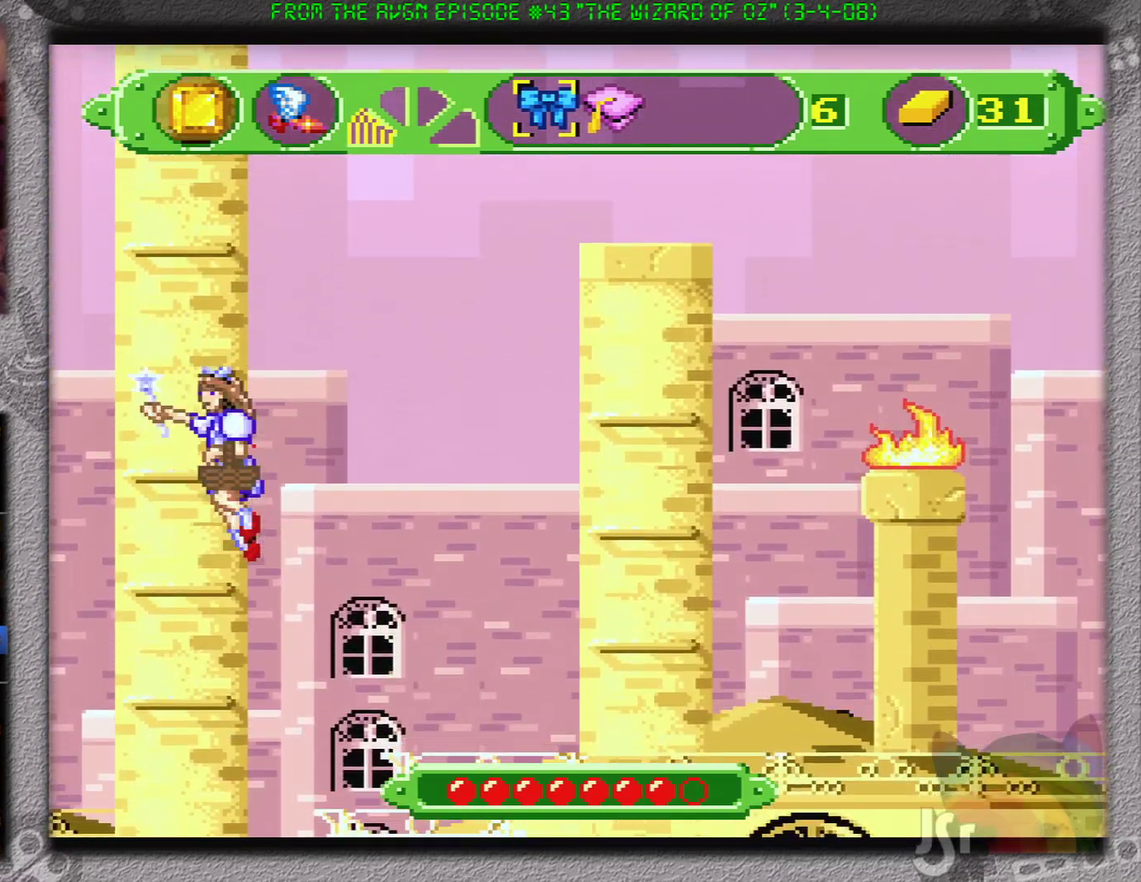
{"buttons": [], "events": [[100, "B", "up"]]}
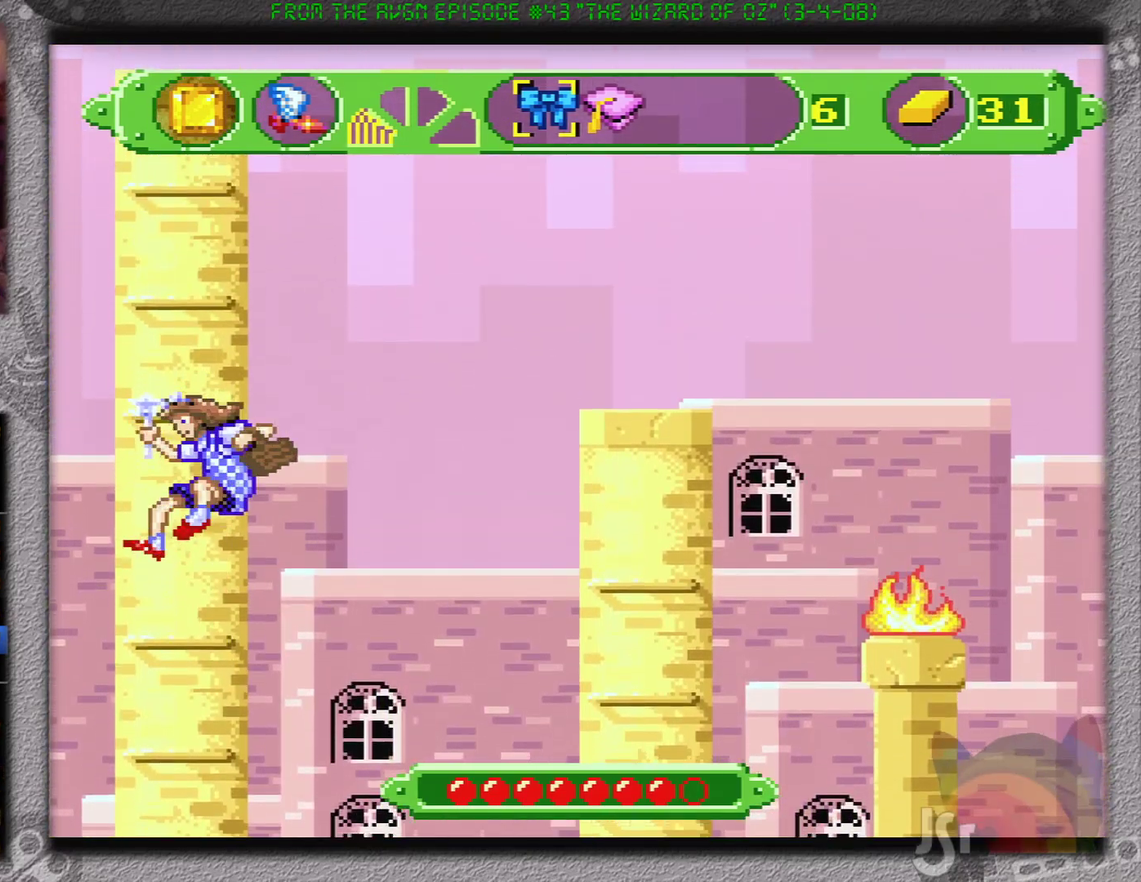
{"buttons": ["B"], "events": [[317, "B", "down"]]}
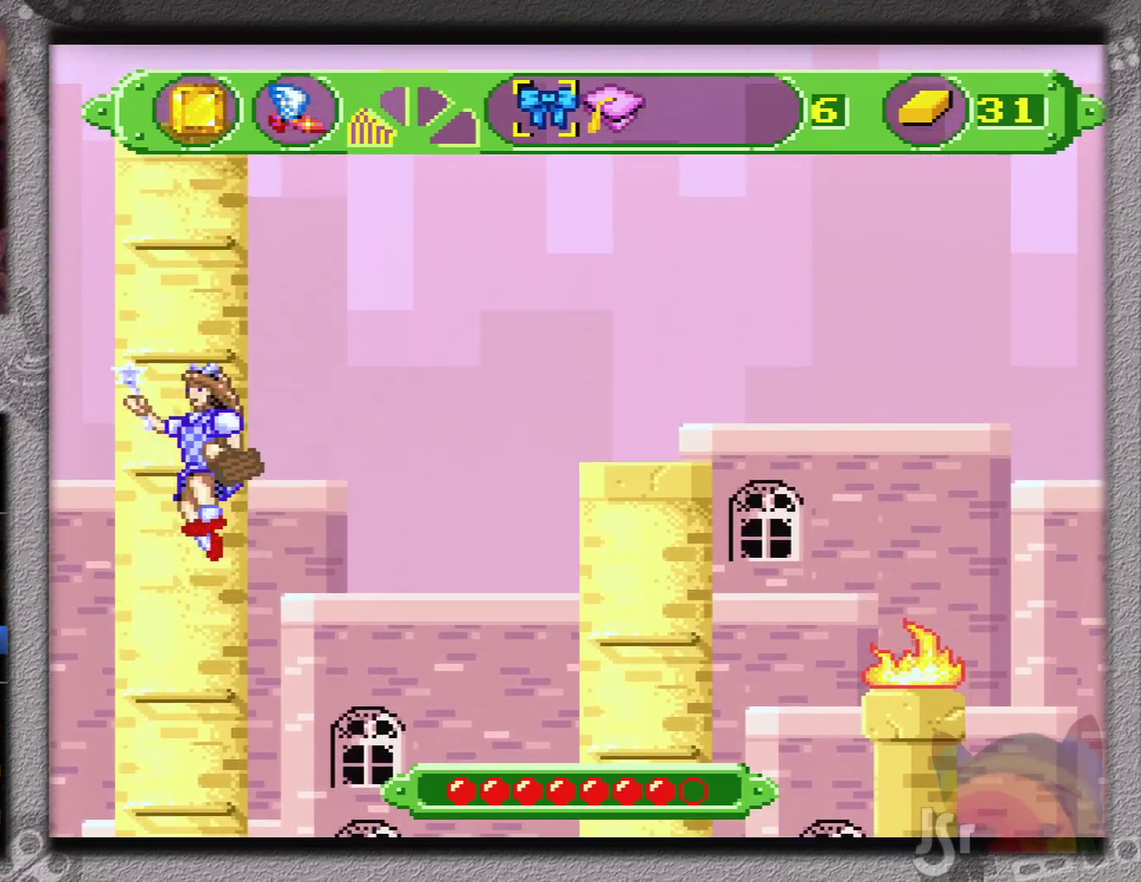
{"buttons": ["B"], "events": [[200, "B", "up"], [500, "B", "down"]]}
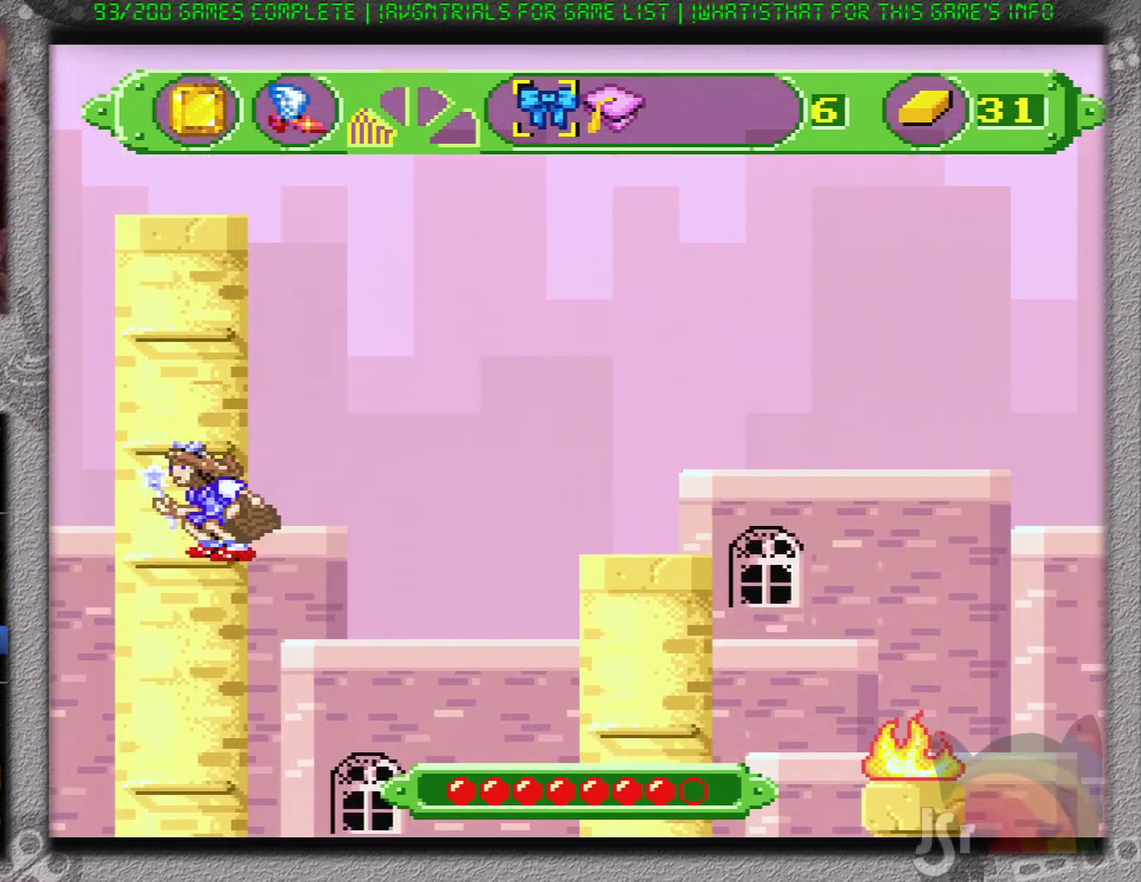
{"buttons": [], "events": [[351, "B", "up"]]}
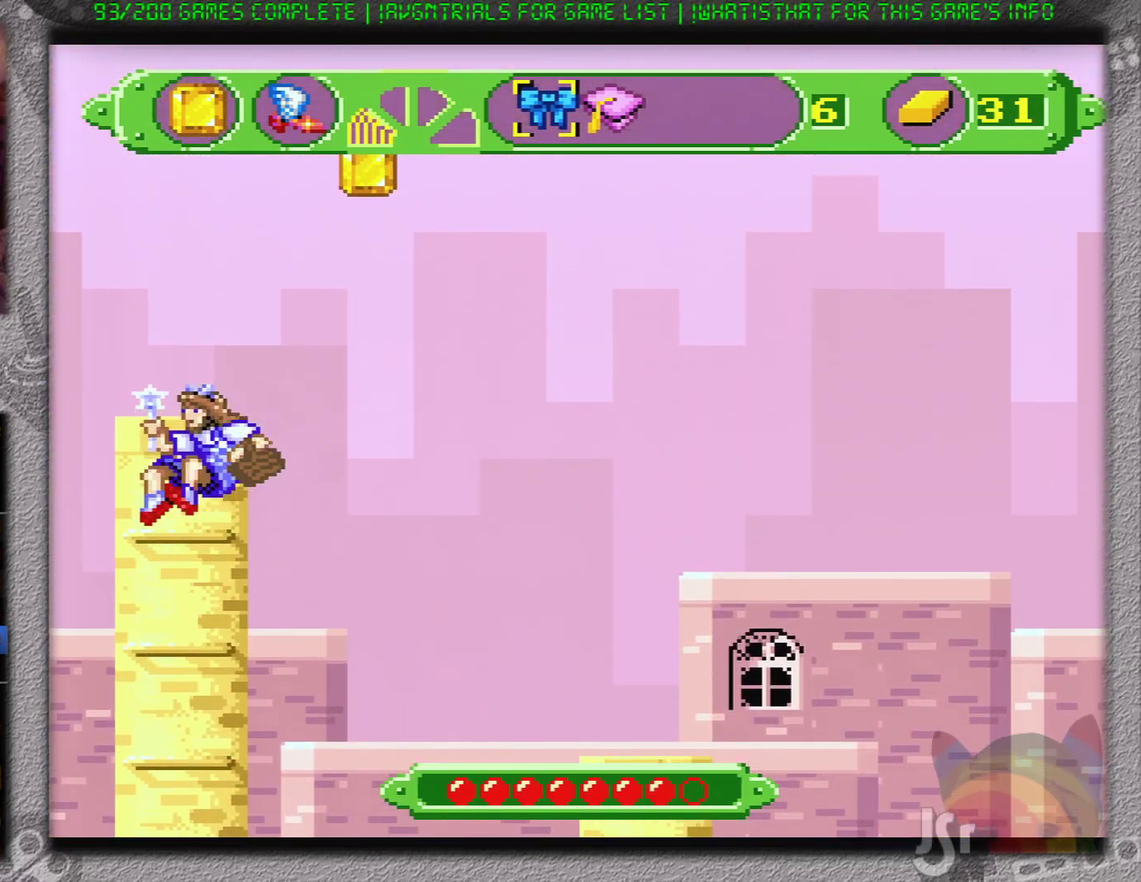
{"buttons": ["B"], "events": [[267, "B", "down"], [267, "DPAD_RIGHT", "down"], [417, "DPAD_RIGHT", "up"]]}
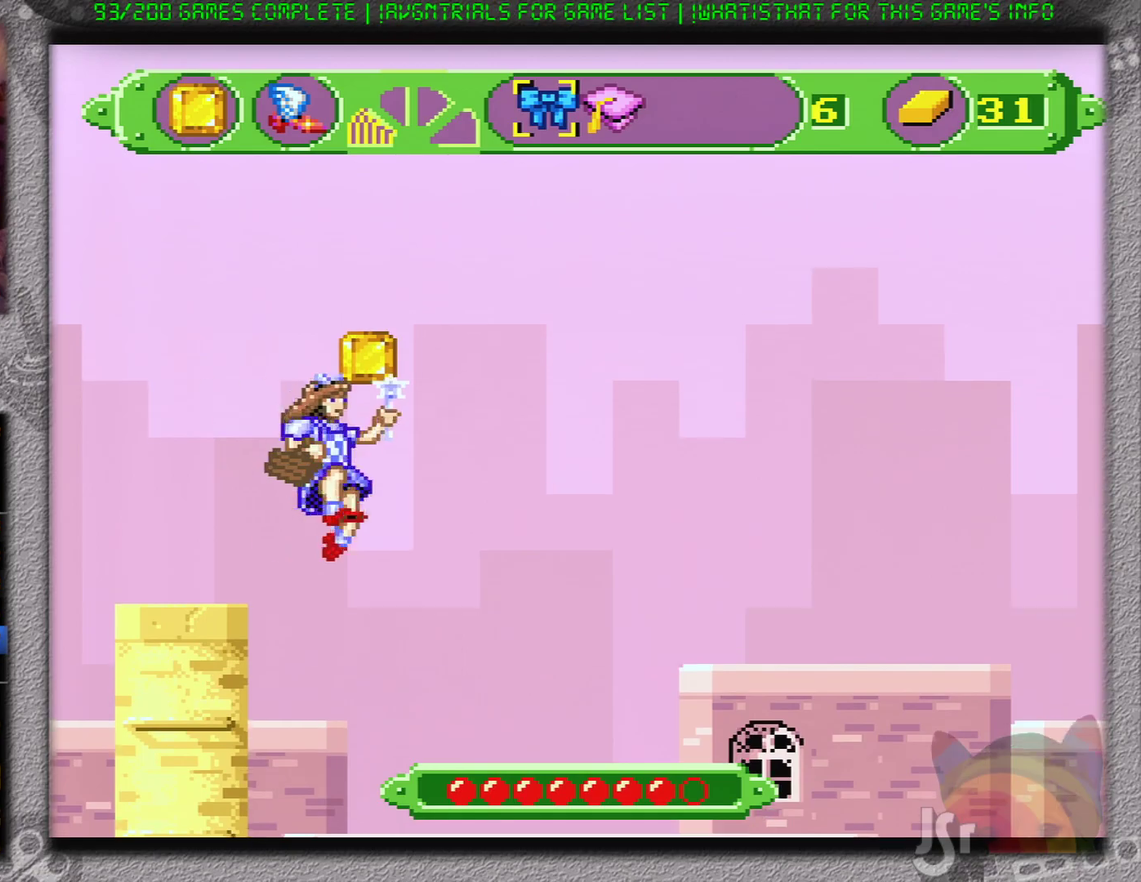
{"buttons": [], "events": [[17, "DPAD_LEFT", "down"], [317, "B", "up"], [384, "DPAD_LEFT", "up"]]}
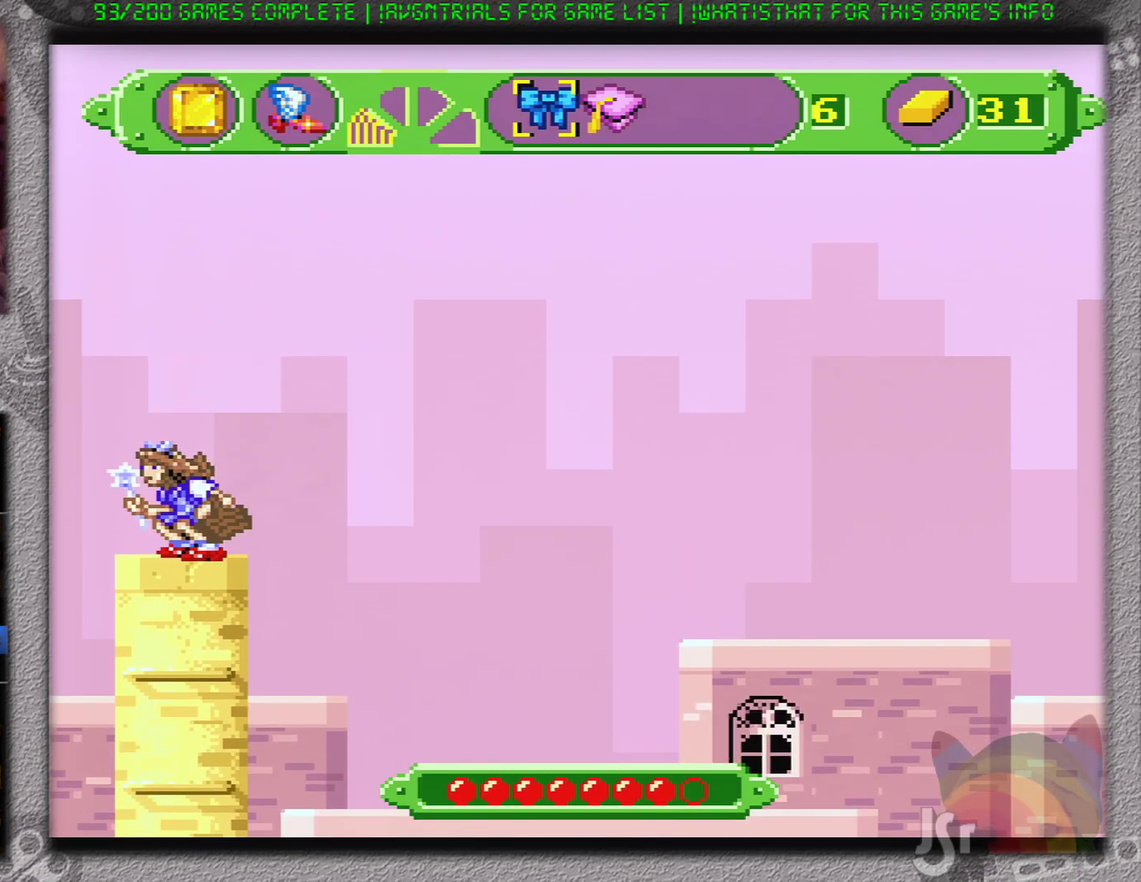
{"buttons": ["B"], "events": [[100, "B", "down"]]}
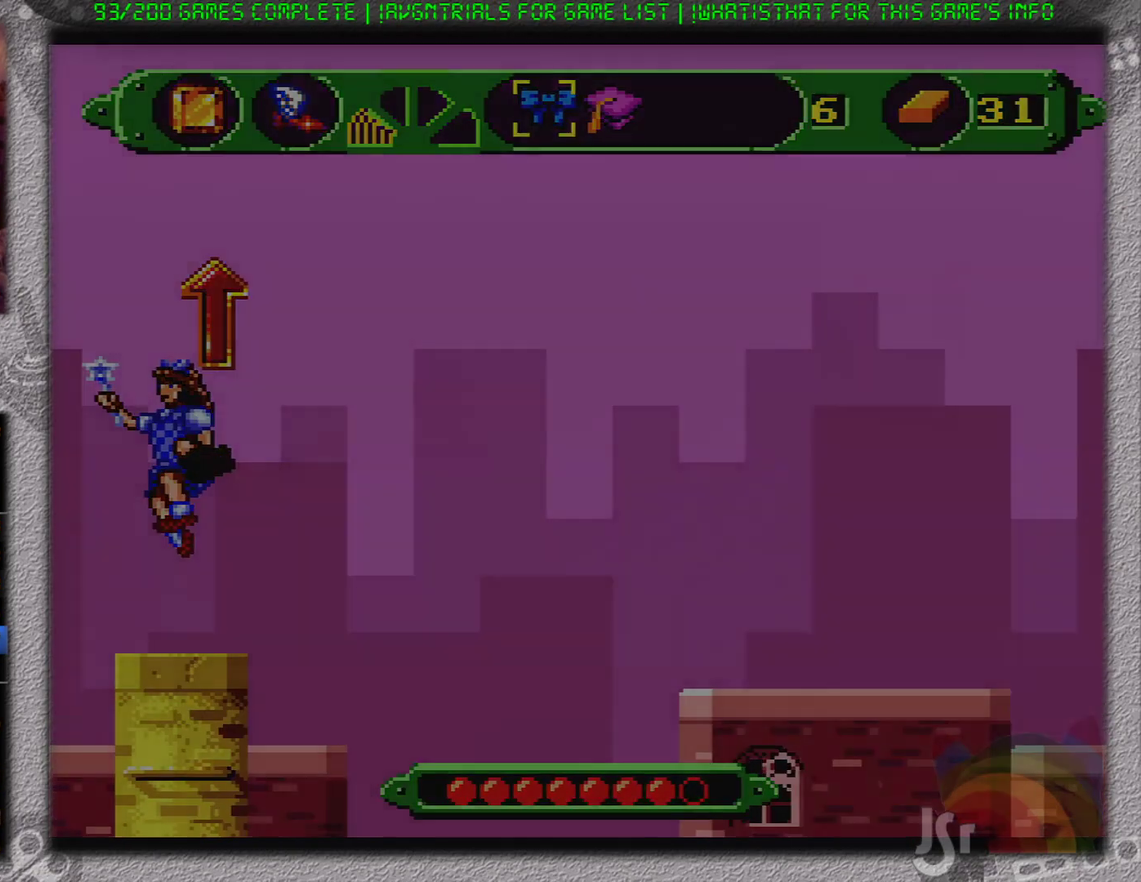
{"buttons": ["B"], "events": []}
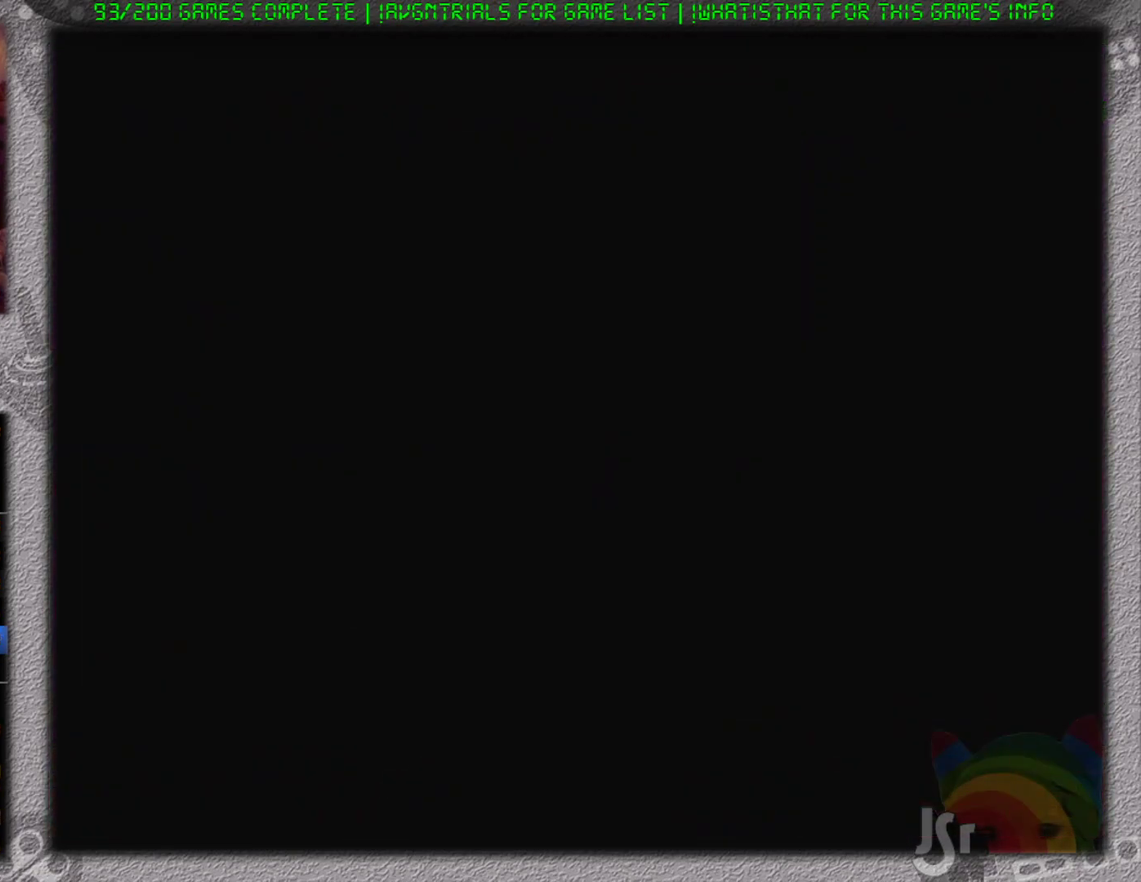
{"buttons": ["B"], "events": []}
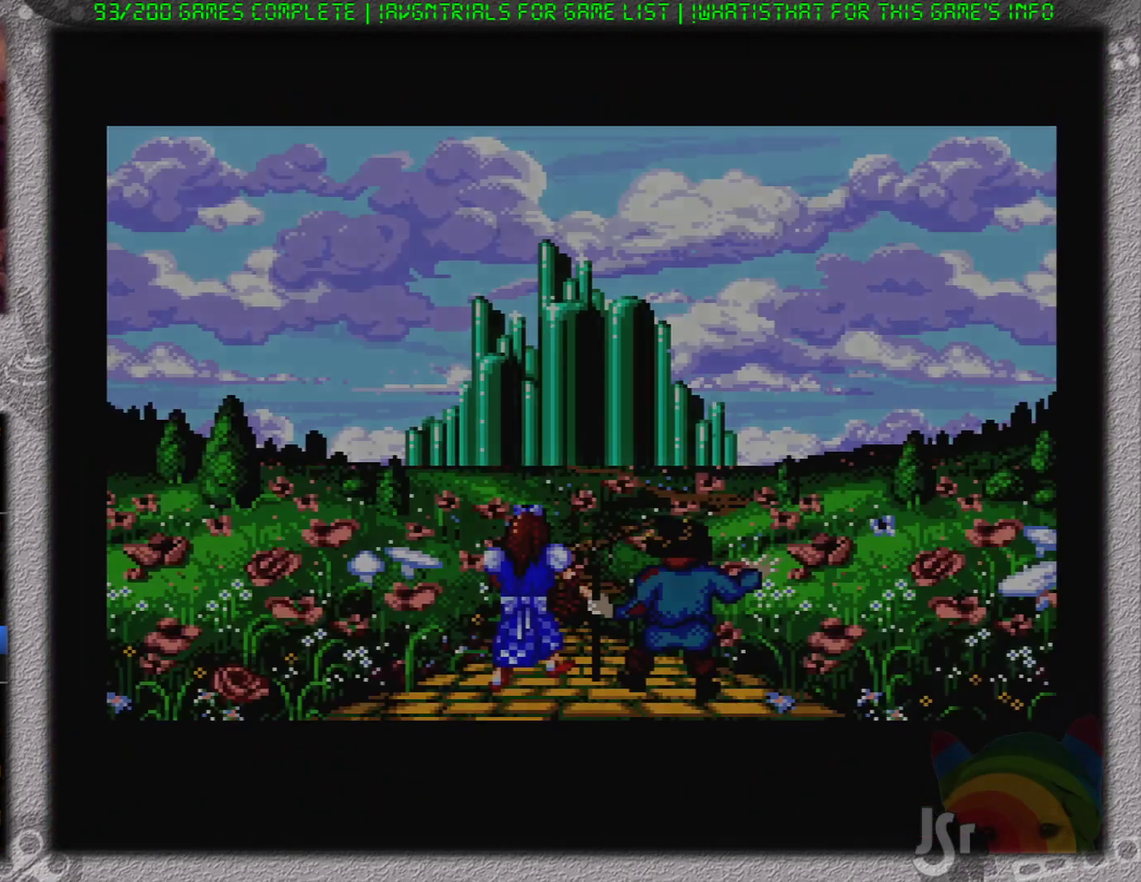
{"buttons": ["B"], "events": []}
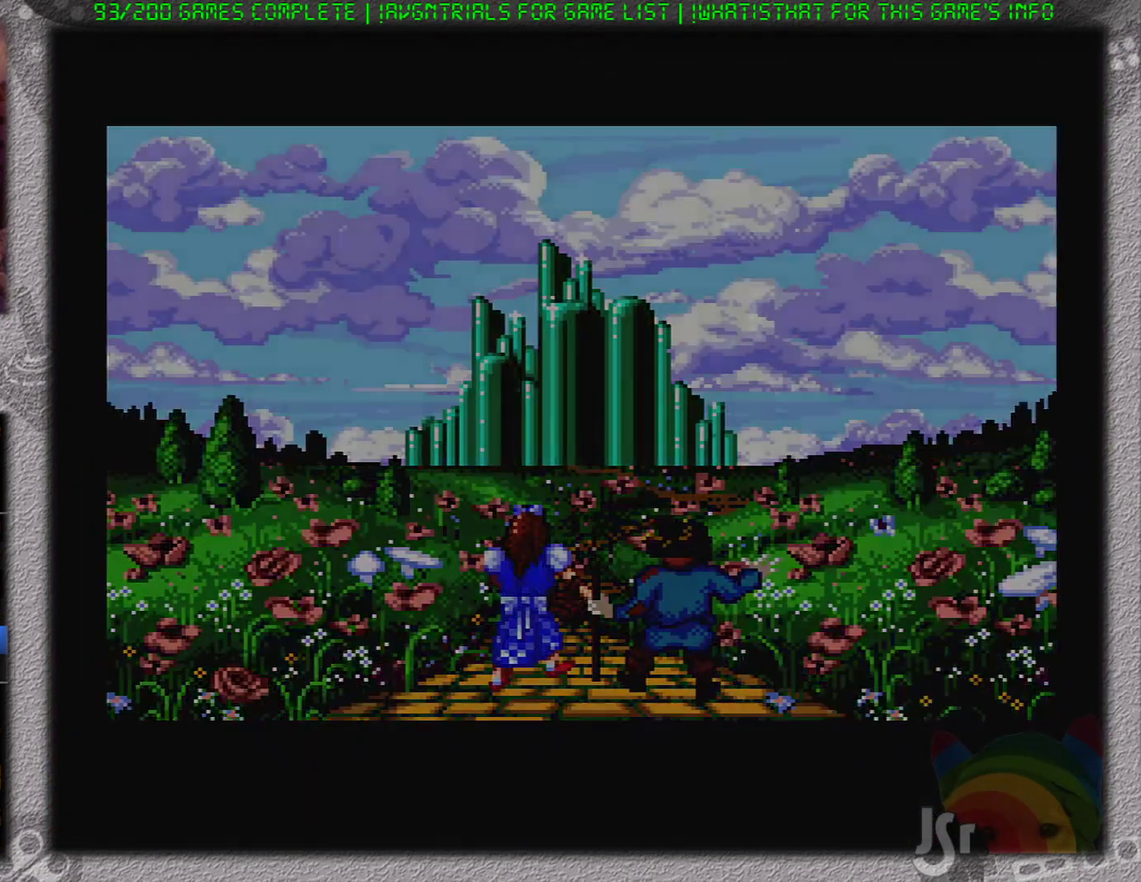
{"buttons": ["B"], "events": []}
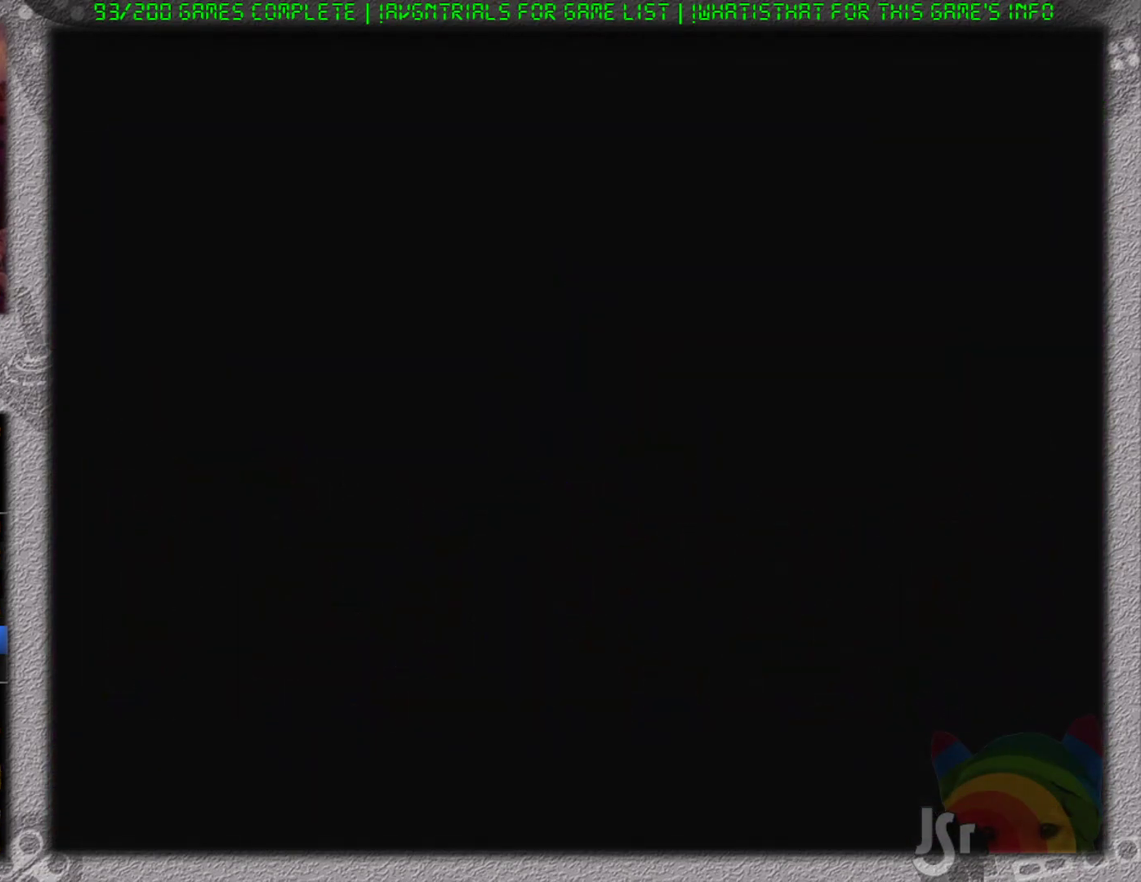
{"buttons": ["B"], "events": []}